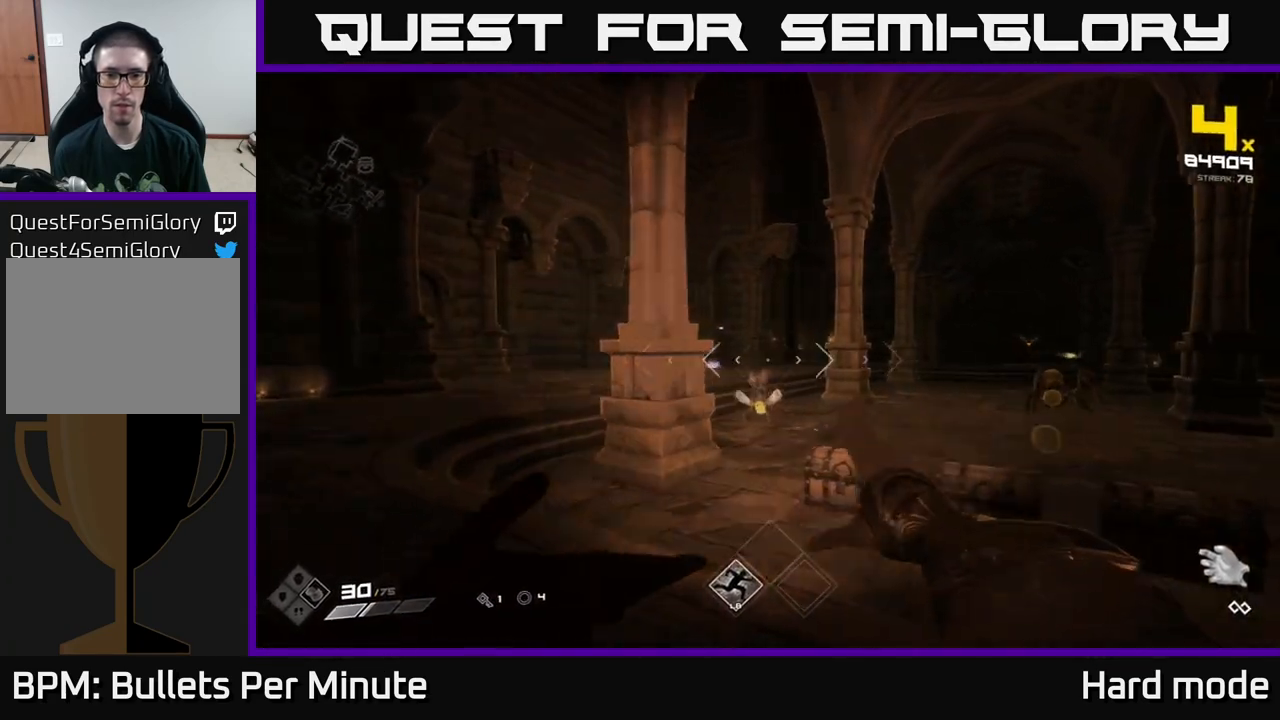
Gameplay with a controller (Xbox layout); each line is a JSON object with the inputs held at the frame after it. "events" lists button and stick changes between this image and that frame as [ms after this image, input, new state], when the widget could be followed in between.
{"buttons": [], "left_stick": "up-left", "right_stick": "center", "events": [[50, "R2", "up"], [50, "left_stick", "up-left"], [250, "right_stick", "up-left"], [333, "right_stick", "center"], [350, "R2", "down"], [433, "R2", "up"]]}
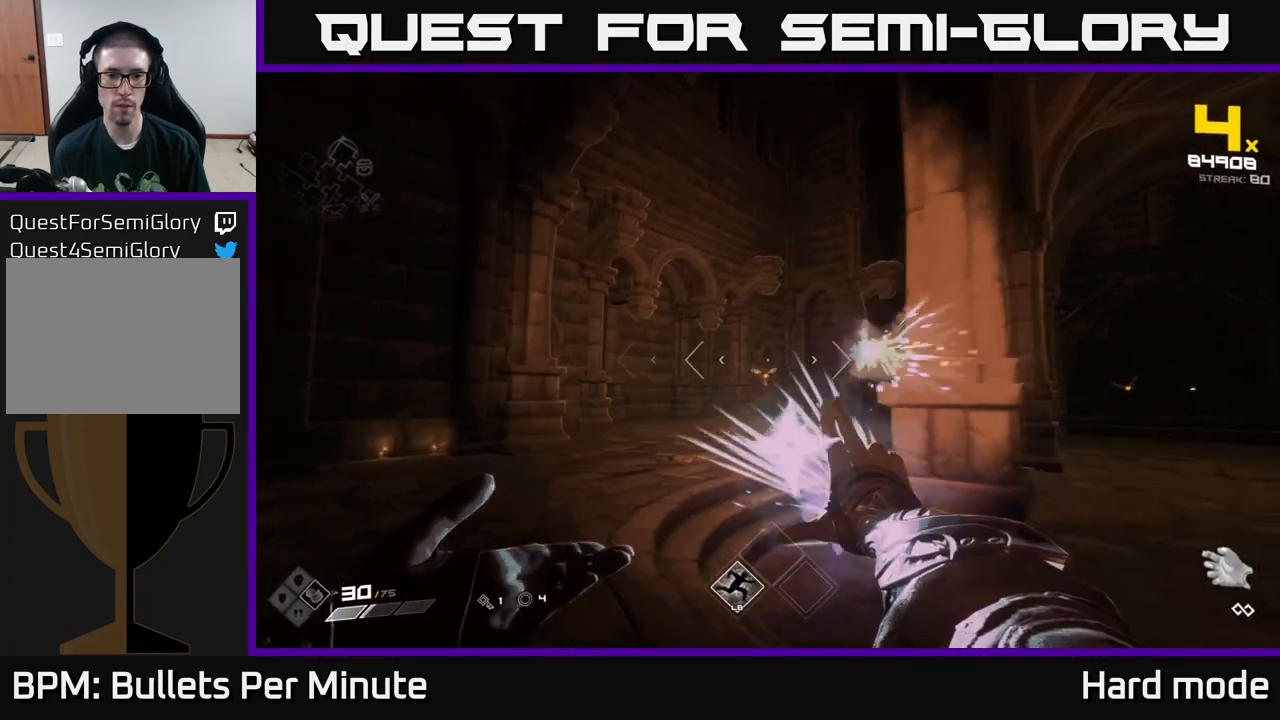
{"buttons": [], "left_stick": "up", "right_stick": "center", "events": [[50, "left_stick", "up"], [167, "R2", "down"], [233, "R2", "up"]]}
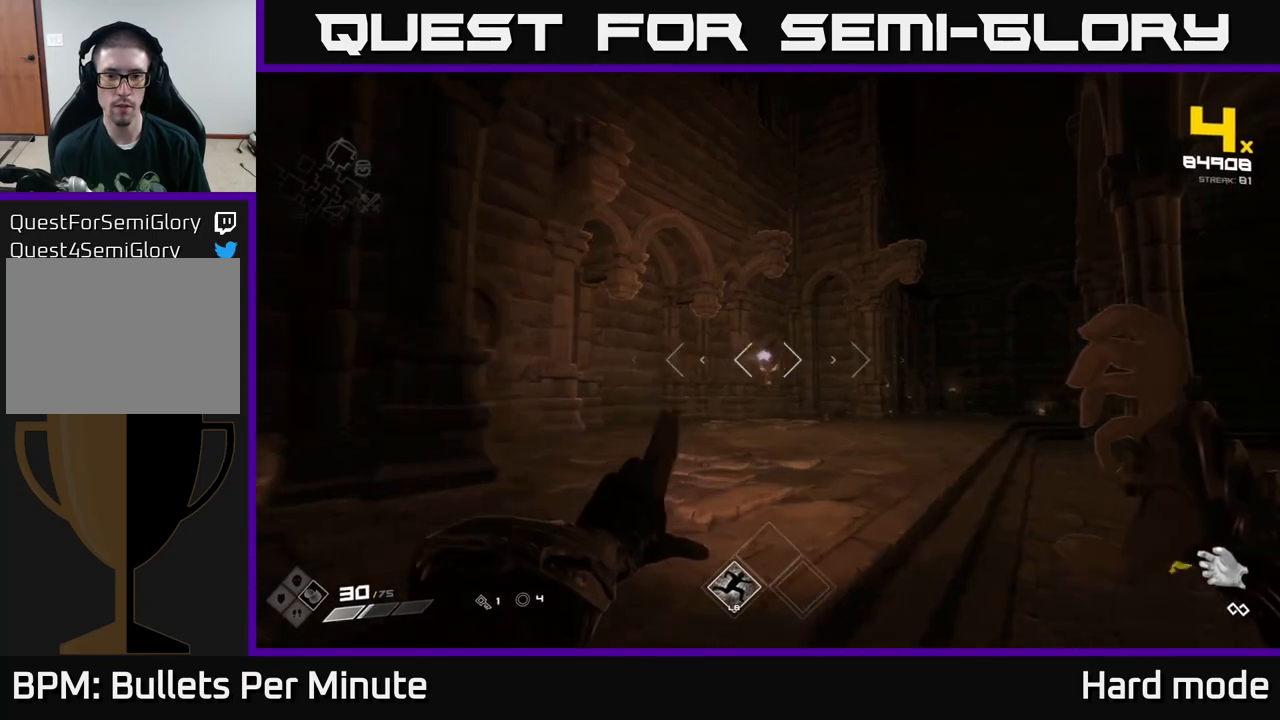
{"buttons": [], "left_stick": "up", "right_stick": "center", "events": [[33, "R2", "down"], [100, "R2", "up"], [300, "left_stick", "up-left"], [383, "R2", "down"], [417, "left_stick", "up"], [467, "R2", "up"]]}
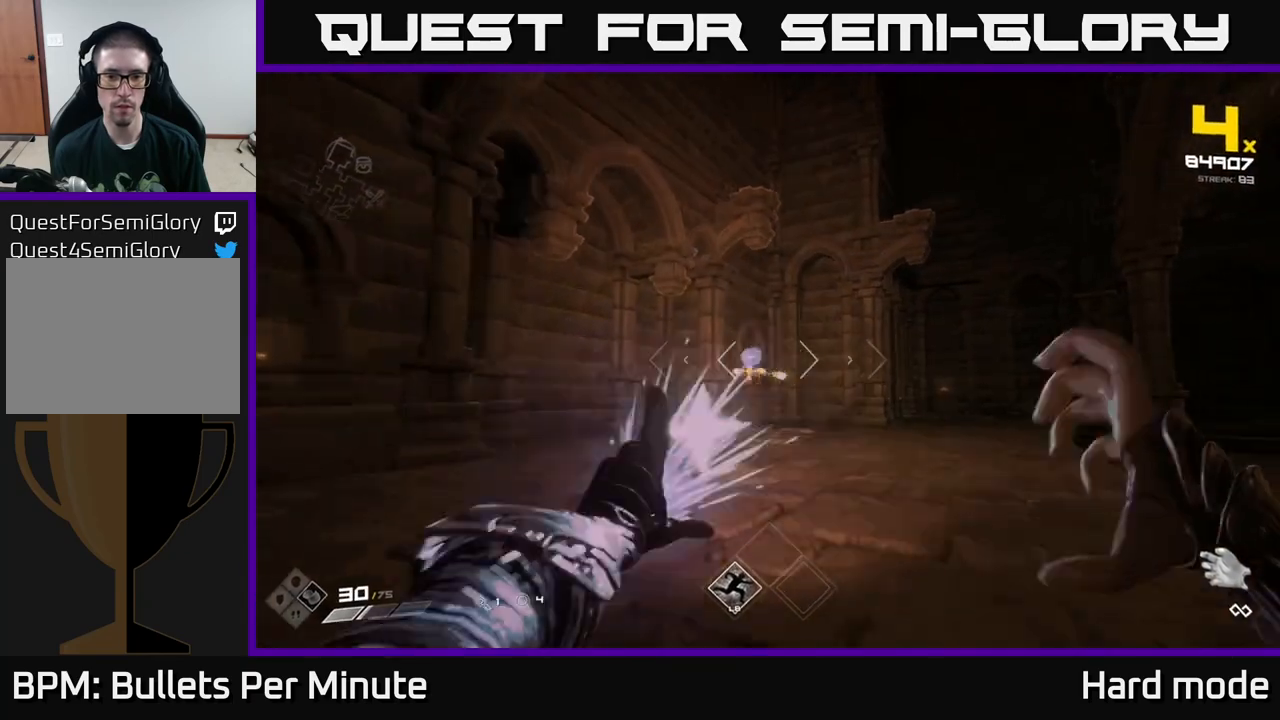
{"buttons": [], "left_stick": "up", "right_stick": "center", "events": [[217, "R2", "down"], [317, "R2", "up"]]}
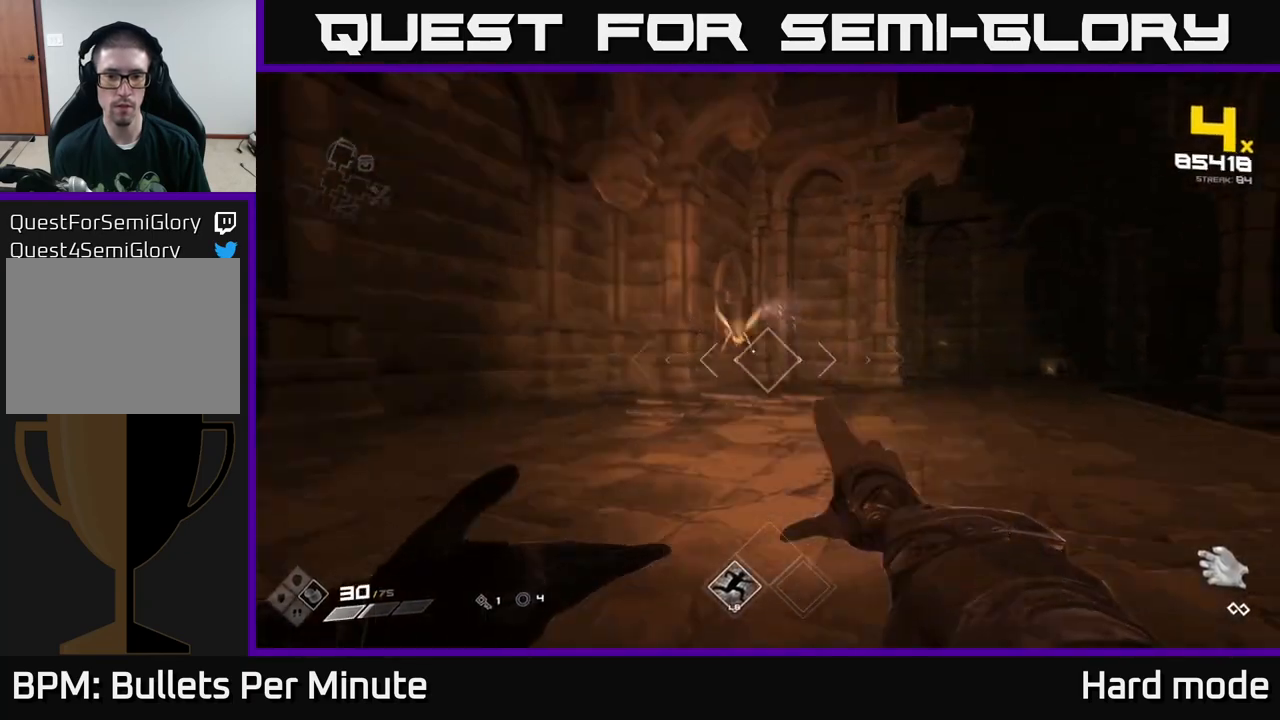
{"buttons": [], "left_stick": "left", "right_stick": "center", "events": [[33, "R2", "down"], [83, "left_stick", "up-left"], [100, "R2", "up"], [283, "left_stick", "center"], [383, "R2", "down"], [383, "left_stick", "left"], [467, "R2", "up"]]}
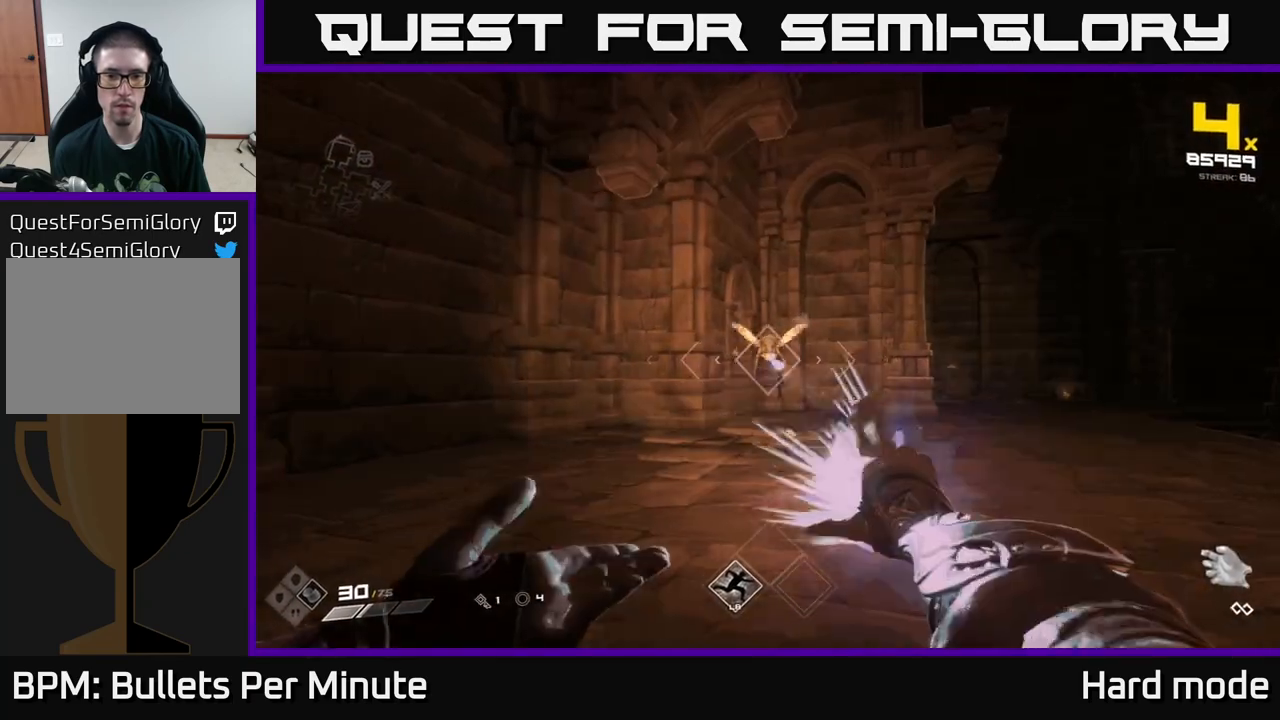
{"buttons": [], "left_stick": "up", "right_stick": "center", "events": [[50, "left_stick", "center"], [150, "left_stick", "left"], [183, "R2", "down"], [283, "R2", "up"], [300, "left_stick", "up-left"], [450, "left_stick", "up"]]}
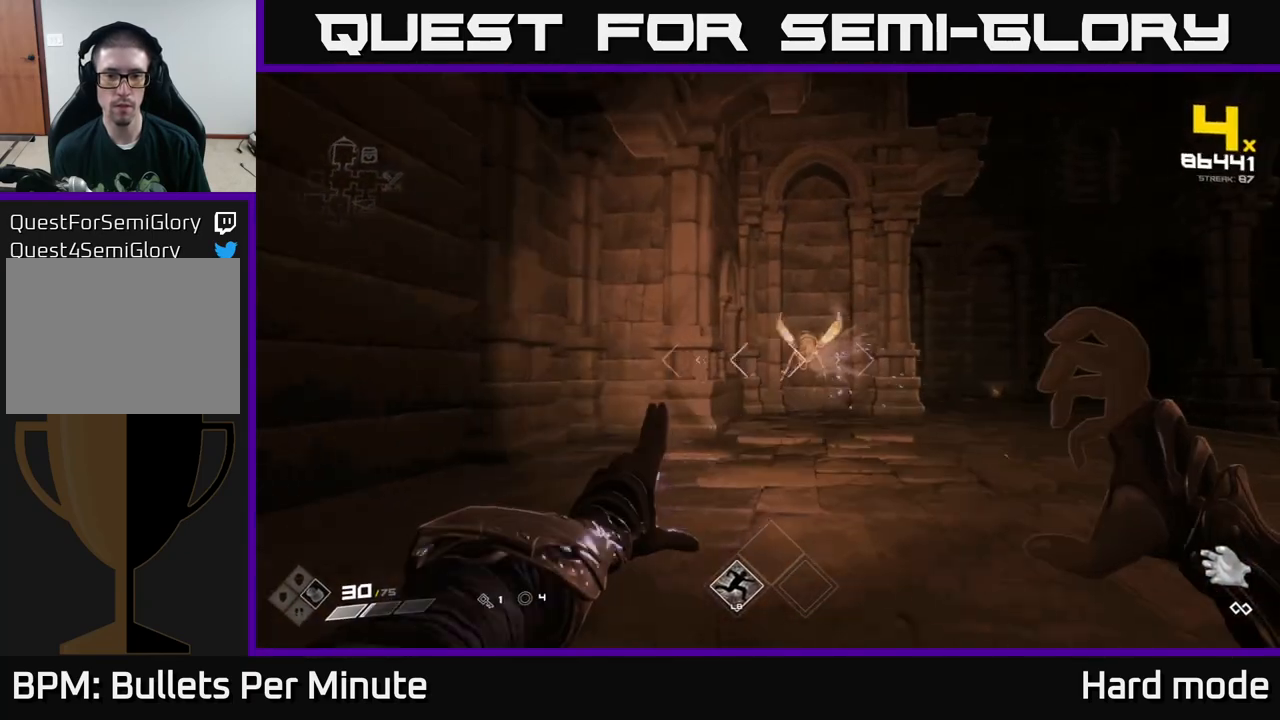
{"buttons": [], "left_stick": "up", "right_stick": "center", "events": [[33, "R2", "down"], [83, "left_stick", "up-left"], [100, "R2", "up"], [217, "left_stick", "center"], [250, "right_stick", "right"], [267, "left_stick", "left"], [300, "right_stick", "center"], [383, "R2", "down"], [450, "left_stick", "up"], [467, "R2", "up"]]}
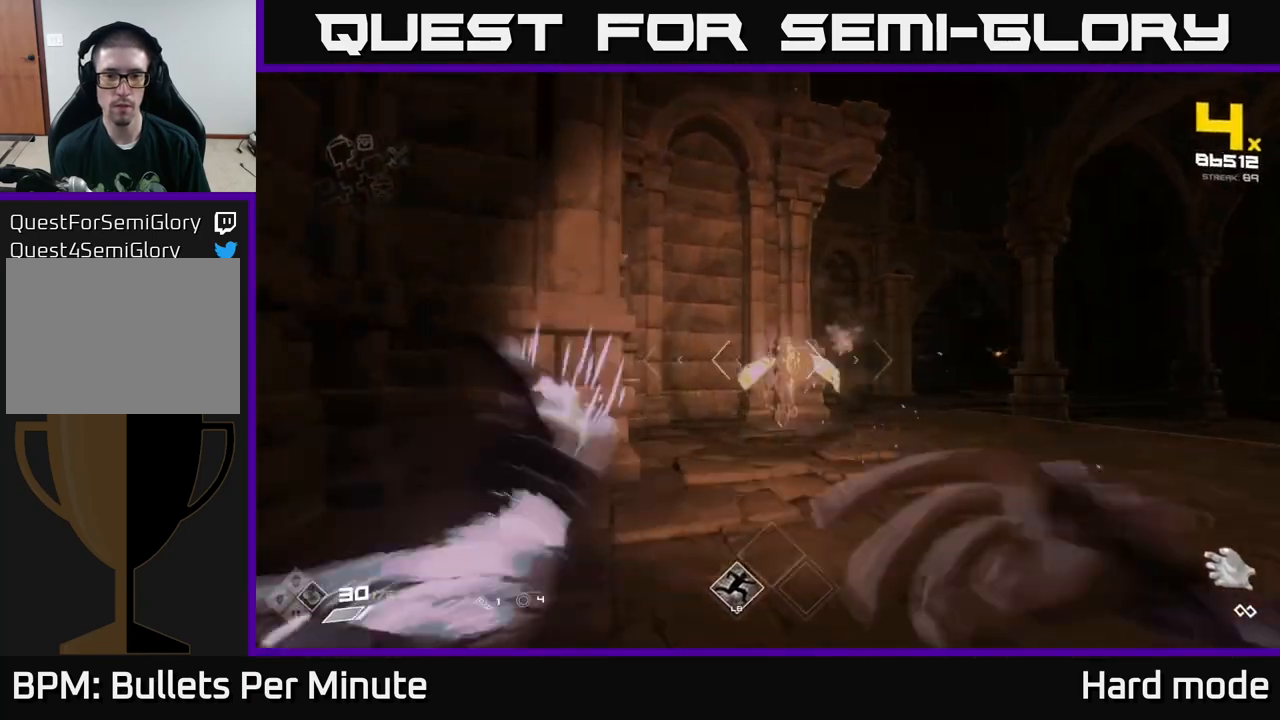
{"buttons": [], "left_stick": "up-left", "right_stick": "center", "events": [[83, "right_stick", "right"], [183, "left_stick", "up-left"], [433, "right_stick", "center"]]}
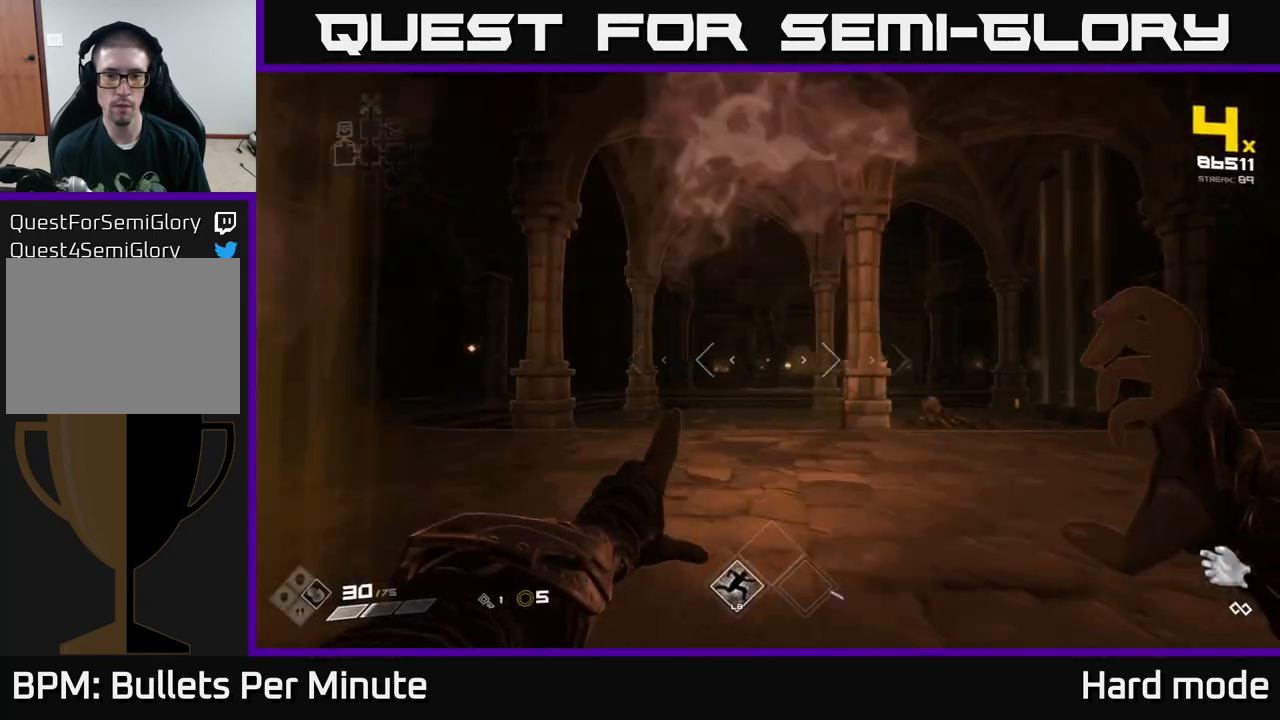
{"buttons": [], "left_stick": "center", "right_stick": "center", "events": [[167, "right_stick", "right"], [350, "left_stick", "down-left"], [383, "right_stick", "center"], [400, "left_stick", "center"], [433, "R2", "down"], [483, "R2", "up"]]}
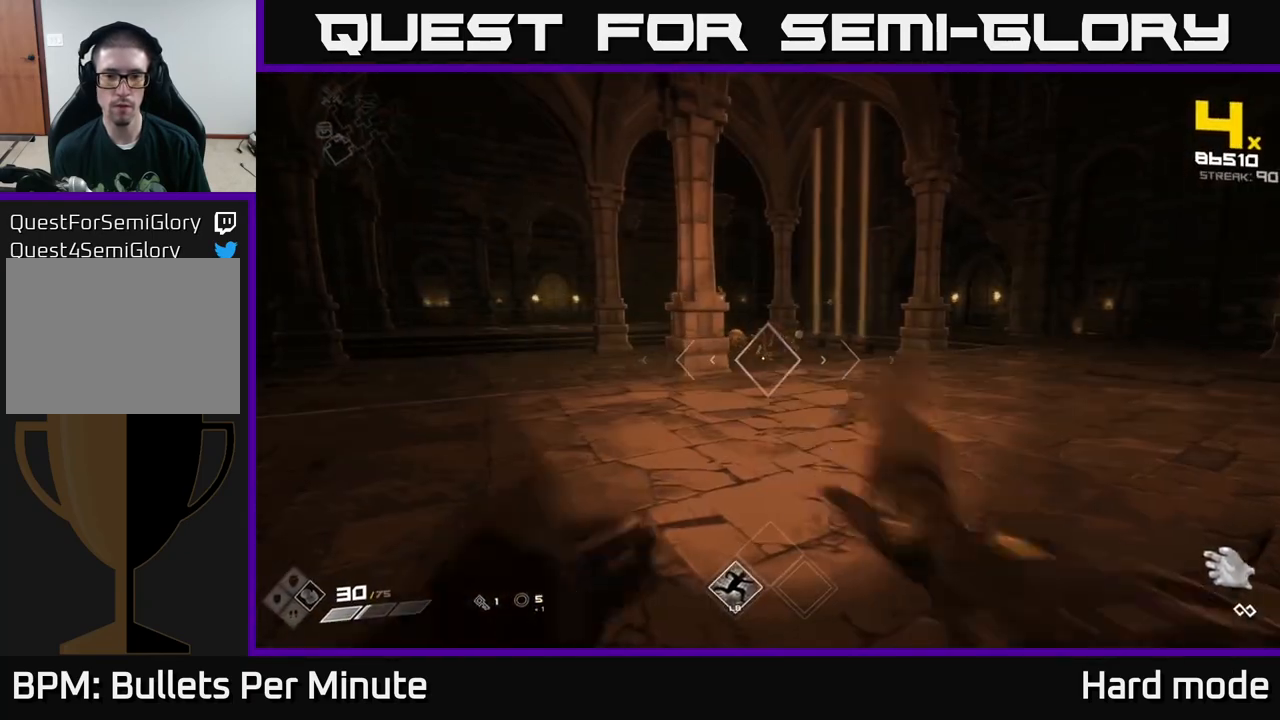
{"buttons": [], "left_stick": "up-right", "right_stick": "left", "events": [[50, "left_stick", "left"], [150, "left_stick", "up"], [233, "R2", "down"], [333, "R2", "up"], [417, "right_stick", "left"], [450, "left_stick", "up-right"]]}
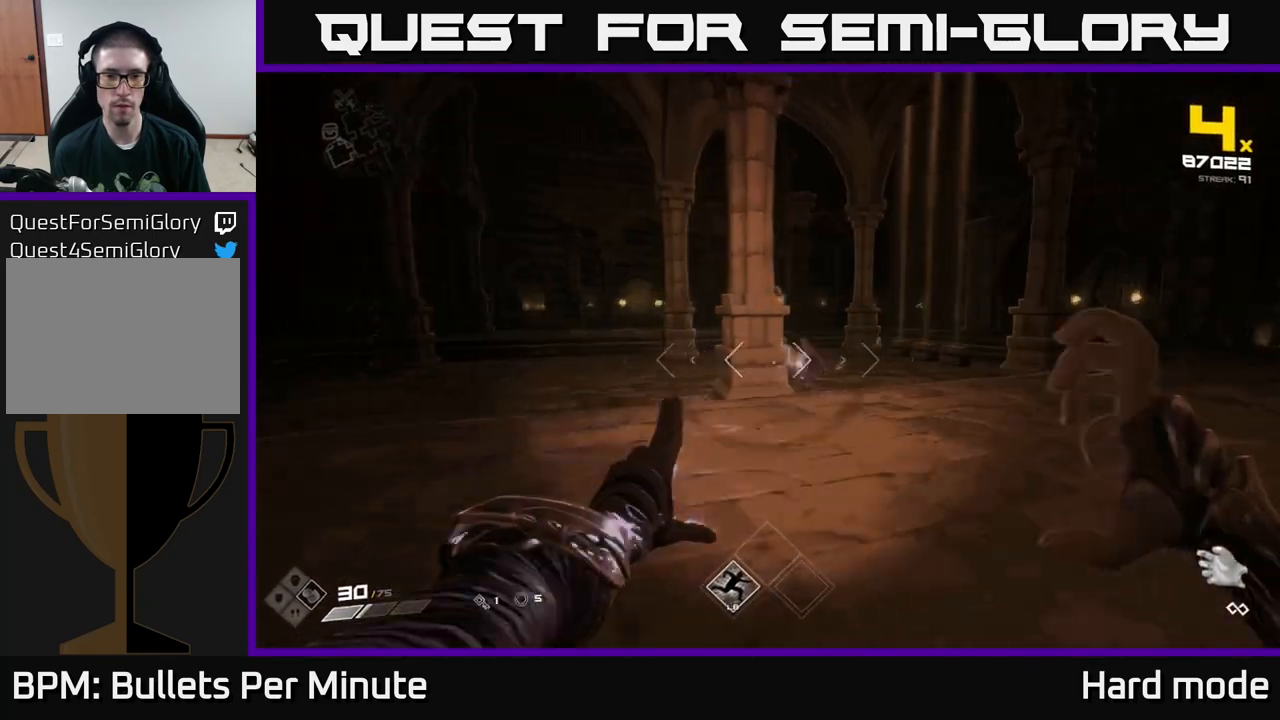
{"buttons": [], "left_stick": "up-right", "right_stick": "center", "events": [[17, "right_stick", "center"], [83, "R2", "down"], [200, "R2", "up"], [317, "right_stick", "left"], [417, "R2", "down"], [433, "right_stick", "center"], [483, "R2", "up"]]}
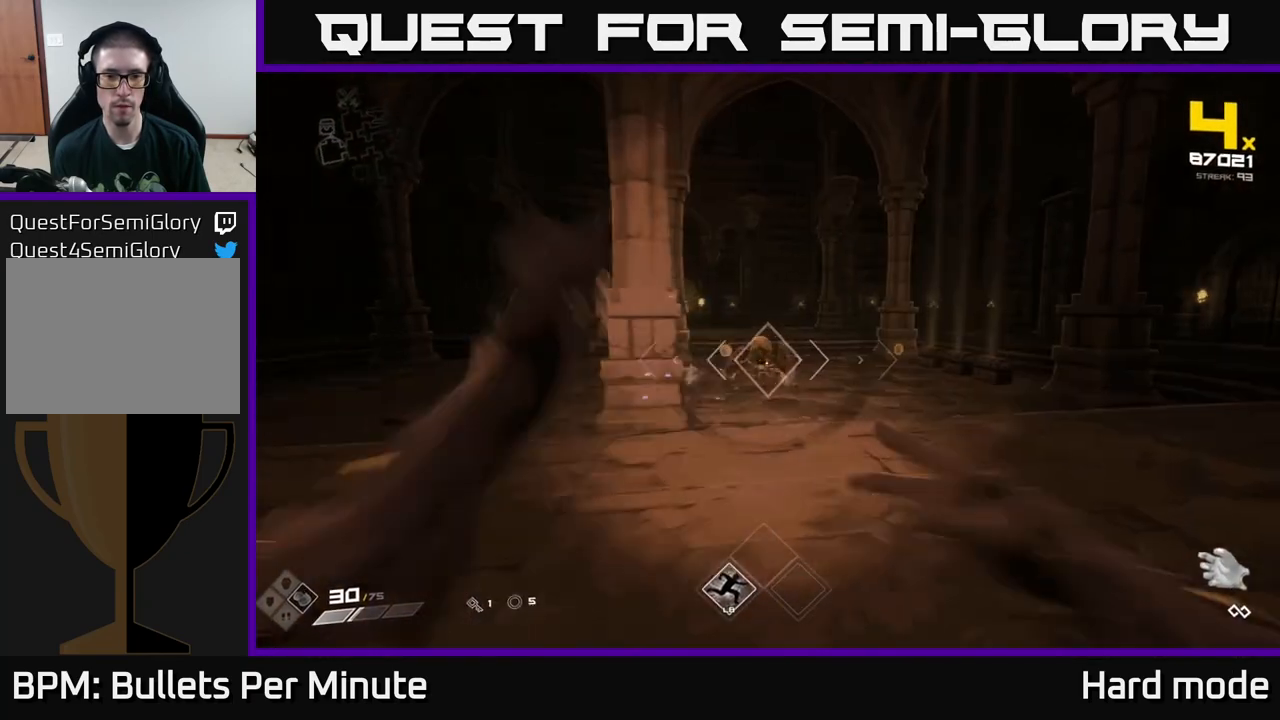
{"buttons": [], "left_stick": "up-right", "right_stick": "center", "events": [[217, "R2", "down"], [250, "right_stick", "left"], [300, "right_stick", "center"], [317, "R2", "up"]]}
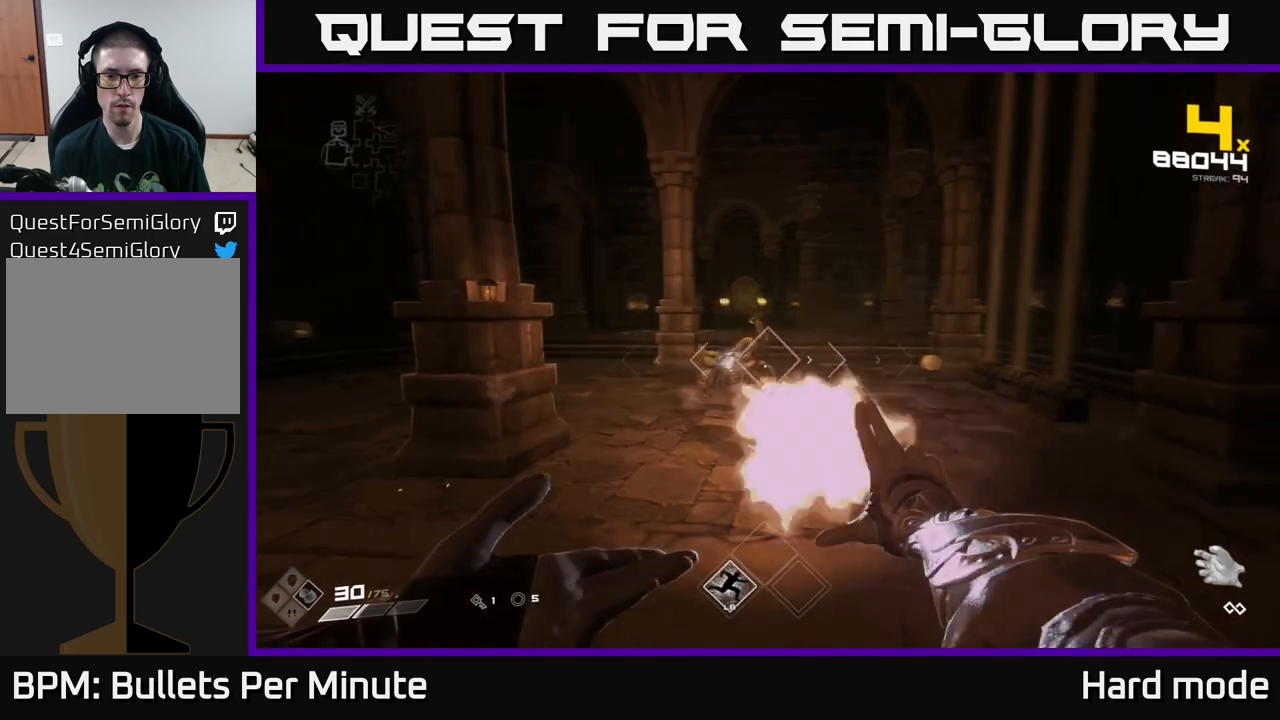
{"buttons": ["R2"], "left_stick": "up-right", "right_stick": "center", "events": [[50, "R2", "down"], [50, "right_stick", "left"], [117, "right_stick", "center"], [167, "R2", "up"], [367, "right_stick", "up-left"], [400, "R2", "down"], [467, "right_stick", "center"]]}
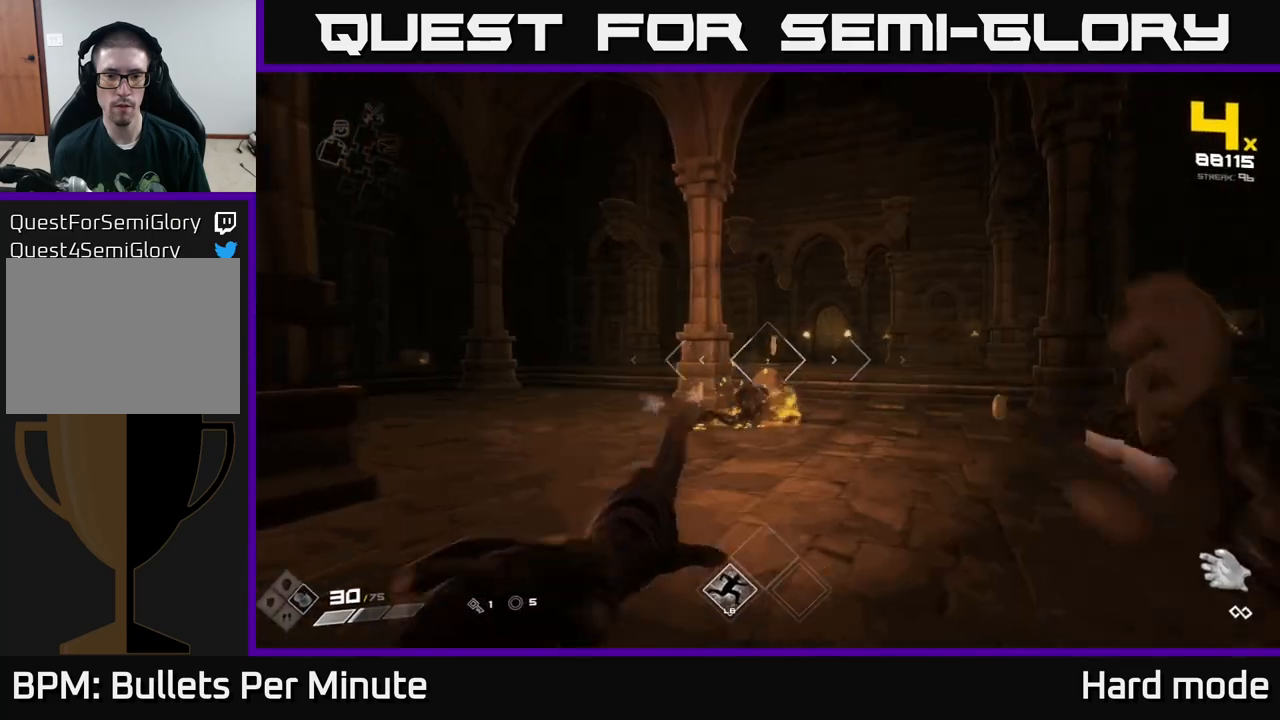
{"buttons": ["L1"], "left_stick": "up-right", "right_stick": "left", "events": [[17, "R2", "up"], [300, "L1", "down"], [500, "right_stick", "left"]]}
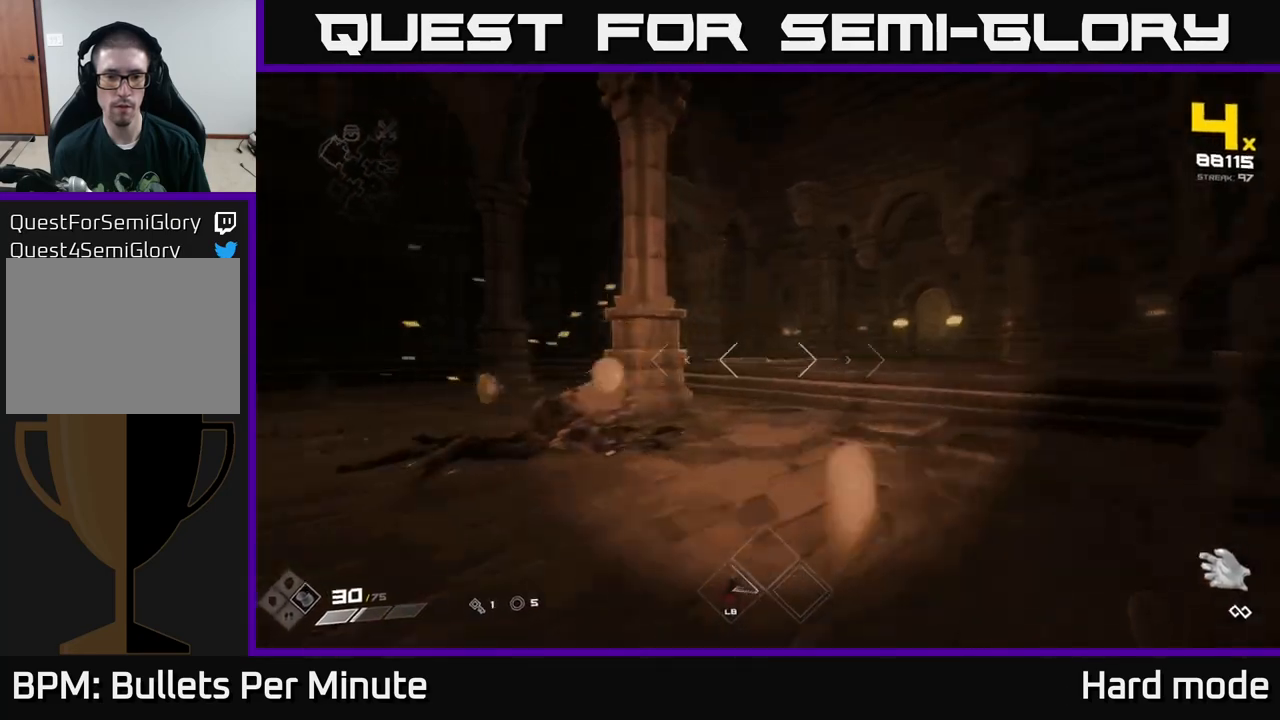
{"buttons": [], "left_stick": "up", "right_stick": "center", "events": [[117, "L1", "up"], [200, "left_stick", "up"], [317, "right_stick", "center"]]}
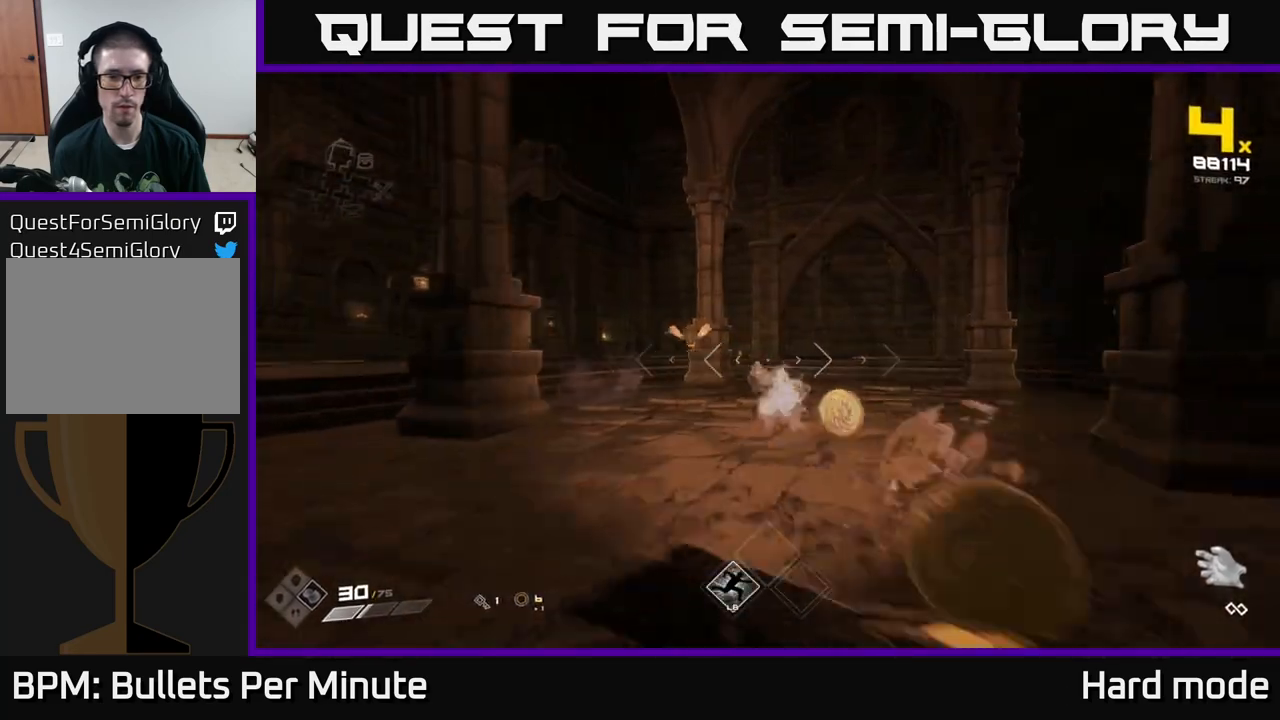
{"buttons": [], "left_stick": "up-right", "right_stick": "center", "events": [[83, "left_stick", "up-right"], [183, "right_stick", "left"], [367, "R2", "down"], [367, "right_stick", "center"], [433, "R2", "up"]]}
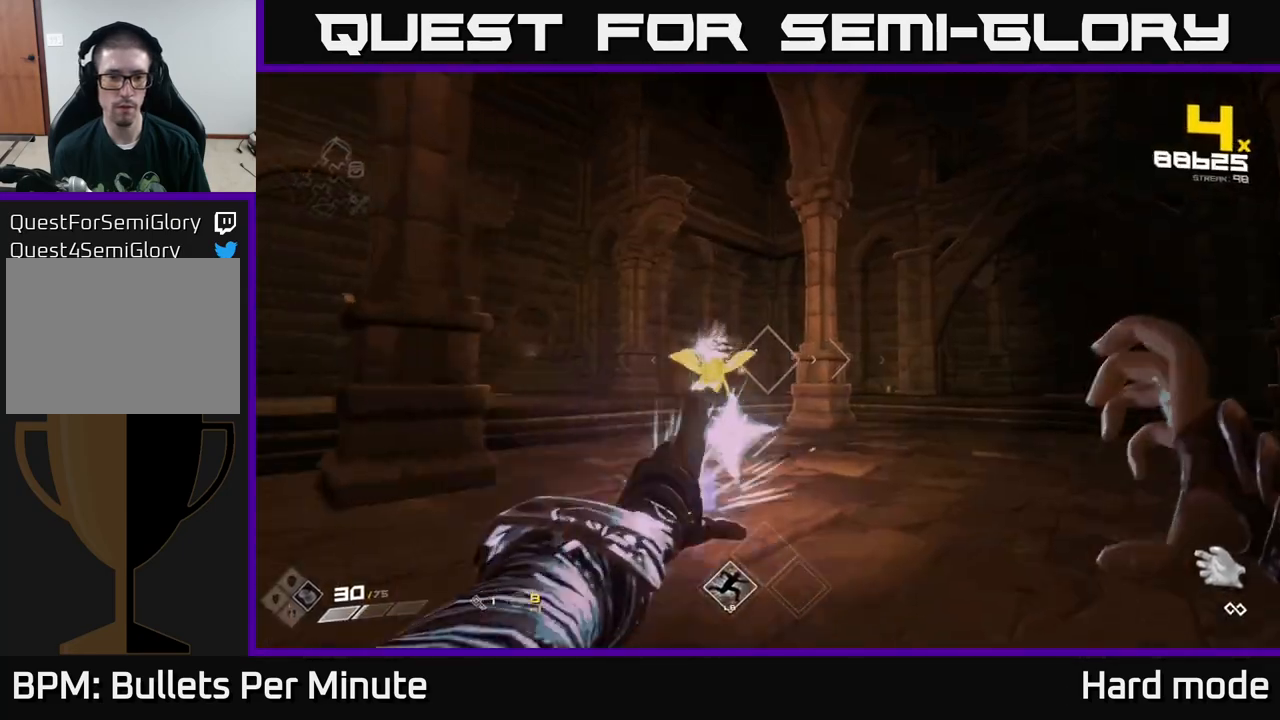
{"buttons": ["R2"], "left_stick": "center", "right_stick": "left", "events": [[67, "right_stick", "left"], [150, "R2", "down"], [200, "right_stick", "center"], [250, "R2", "up"], [450, "right_stick", "left"], [467, "R2", "down"], [483, "left_stick", "center"]]}
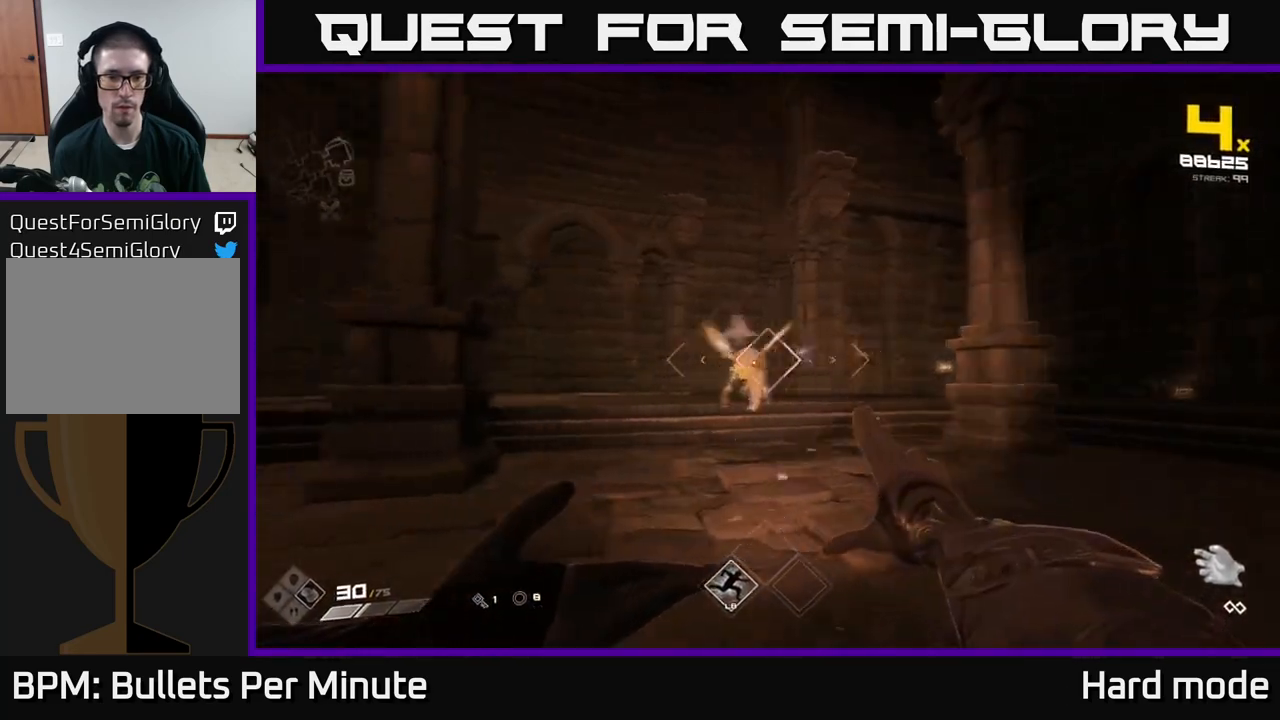
{"buttons": [], "left_stick": "center", "right_stick": "center", "events": [[50, "right_stick", "center"], [67, "R2", "up"], [317, "R2", "down"], [400, "R2", "up"]]}
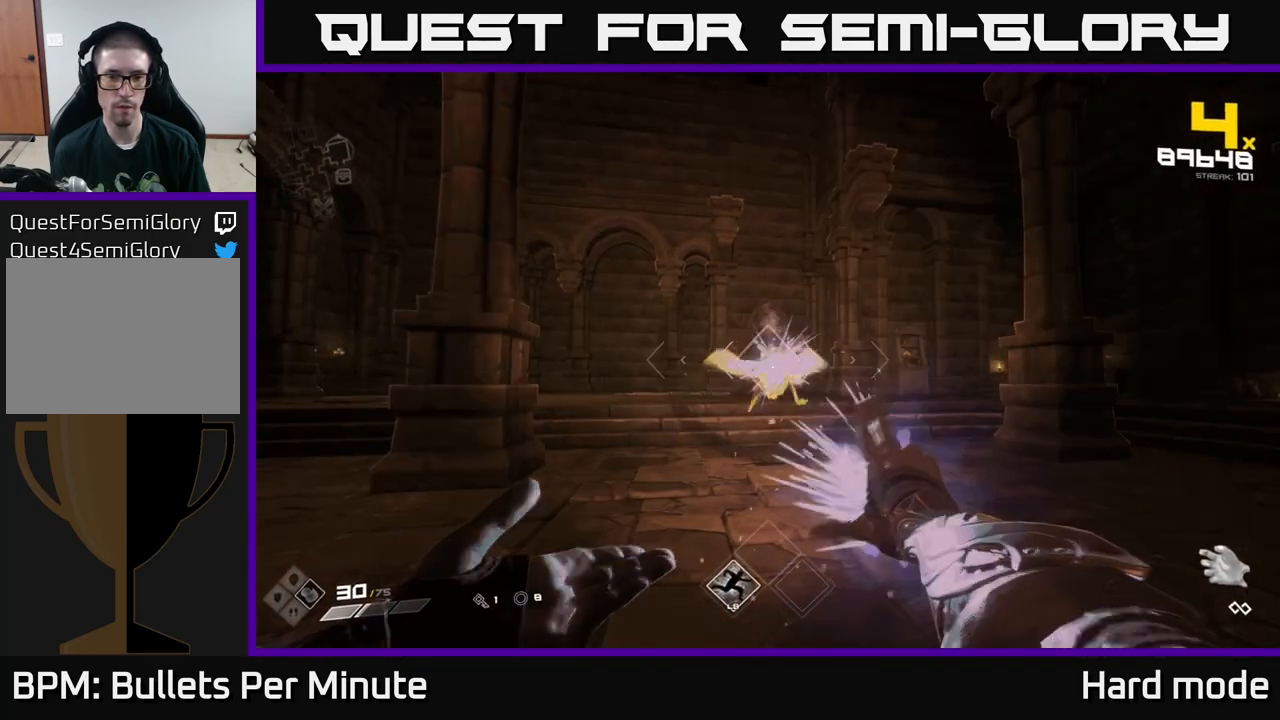
{"buttons": [], "left_stick": "left", "right_stick": "right", "events": [[83, "left_stick", "left"], [150, "R2", "down"], [250, "R2", "up"], [467, "right_stick", "right"]]}
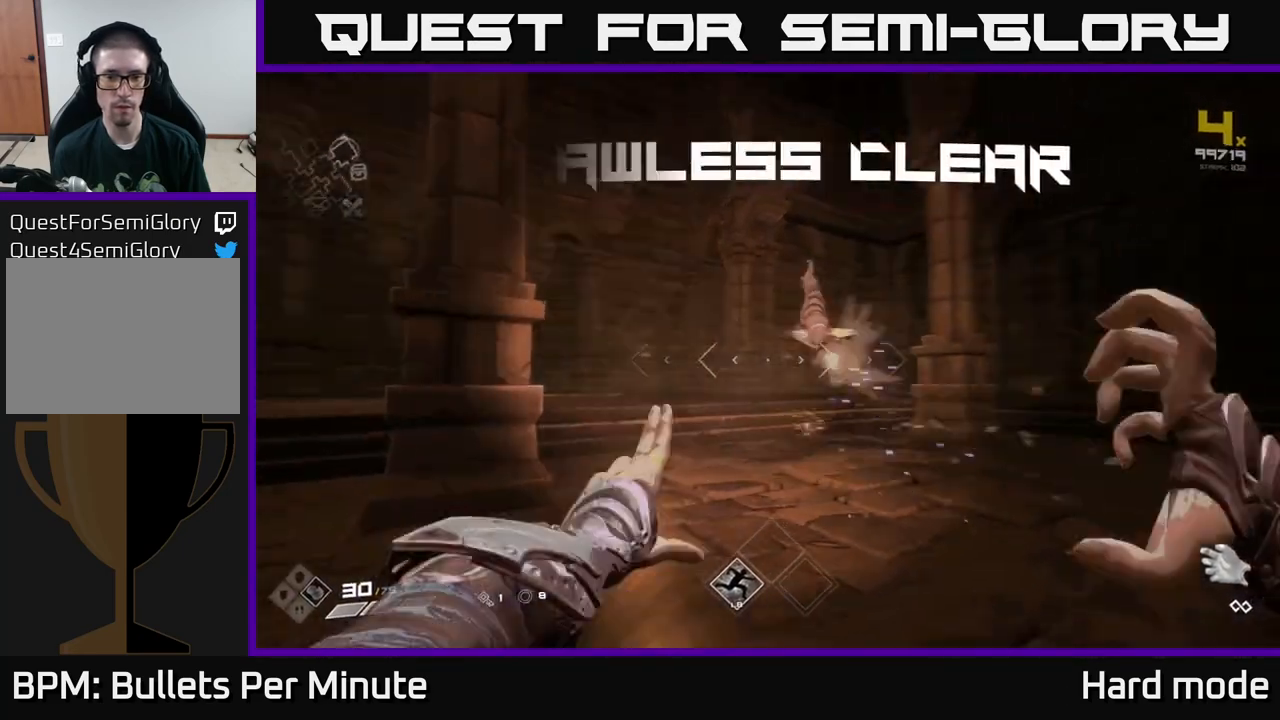
{"buttons": ["L1"], "left_stick": "up", "right_stick": "right", "events": [[17, "R2", "down"], [100, "R2", "up"], [183, "left_stick", "up"], [383, "right_stick", "center"], [450, "right_stick", "right"], [467, "L1", "down"]]}
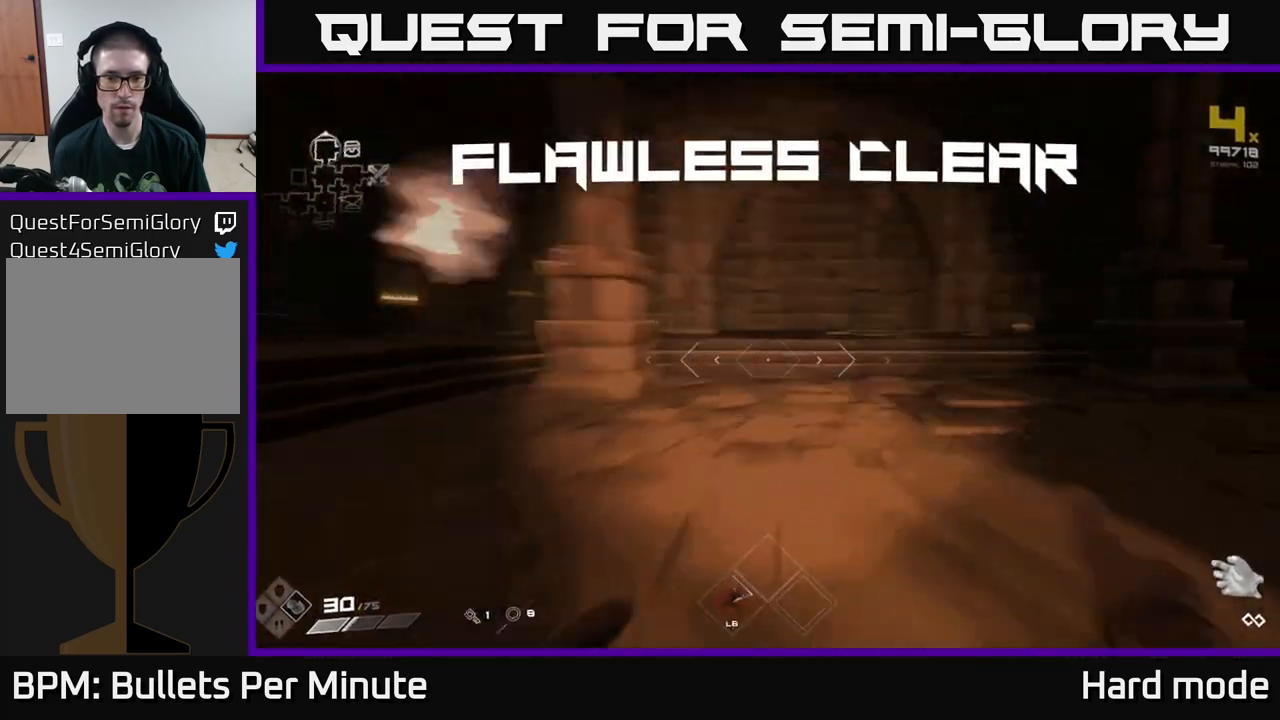
{"buttons": [], "left_stick": "up", "right_stick": "right", "events": [[100, "L1", "up"], [167, "left_stick", "down"], [383, "left_stick", "right"], [500, "left_stick", "up"]]}
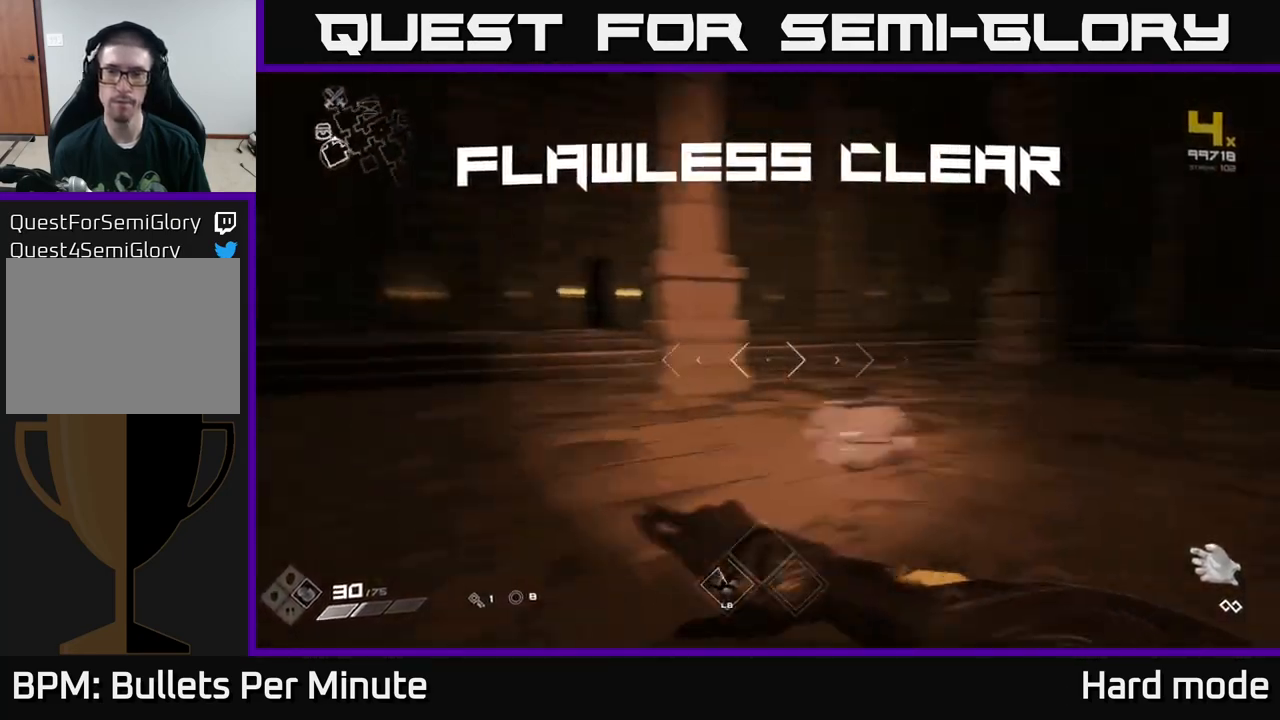
{"buttons": ["X"], "left_stick": "up-right", "right_stick": "center", "events": [[67, "left_stick", "up-left"], [200, "right_stick", "down"], [333, "left_stick", "up-right"], [333, "right_stick", "center"], [483, "X", "down"]]}
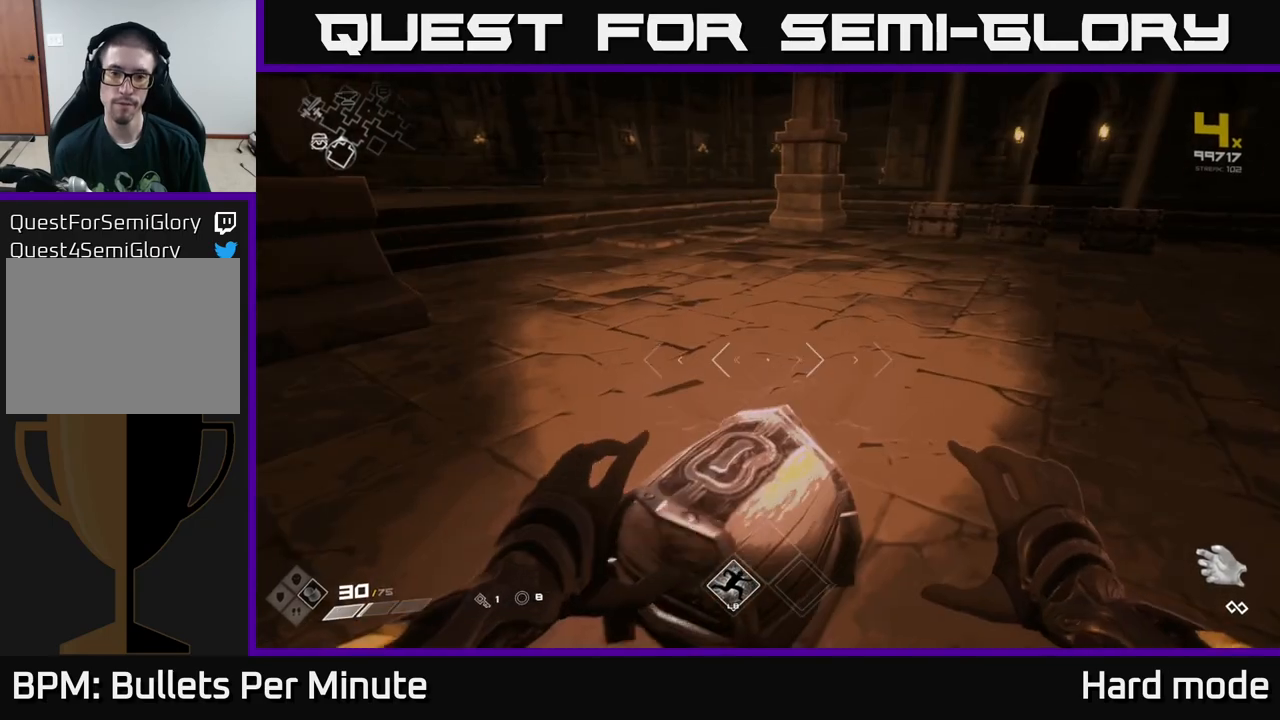
{"buttons": [], "left_stick": "up", "right_stick": "center", "events": [[17, "left_stick", "center"], [83, "X", "up"], [483, "left_stick", "up"]]}
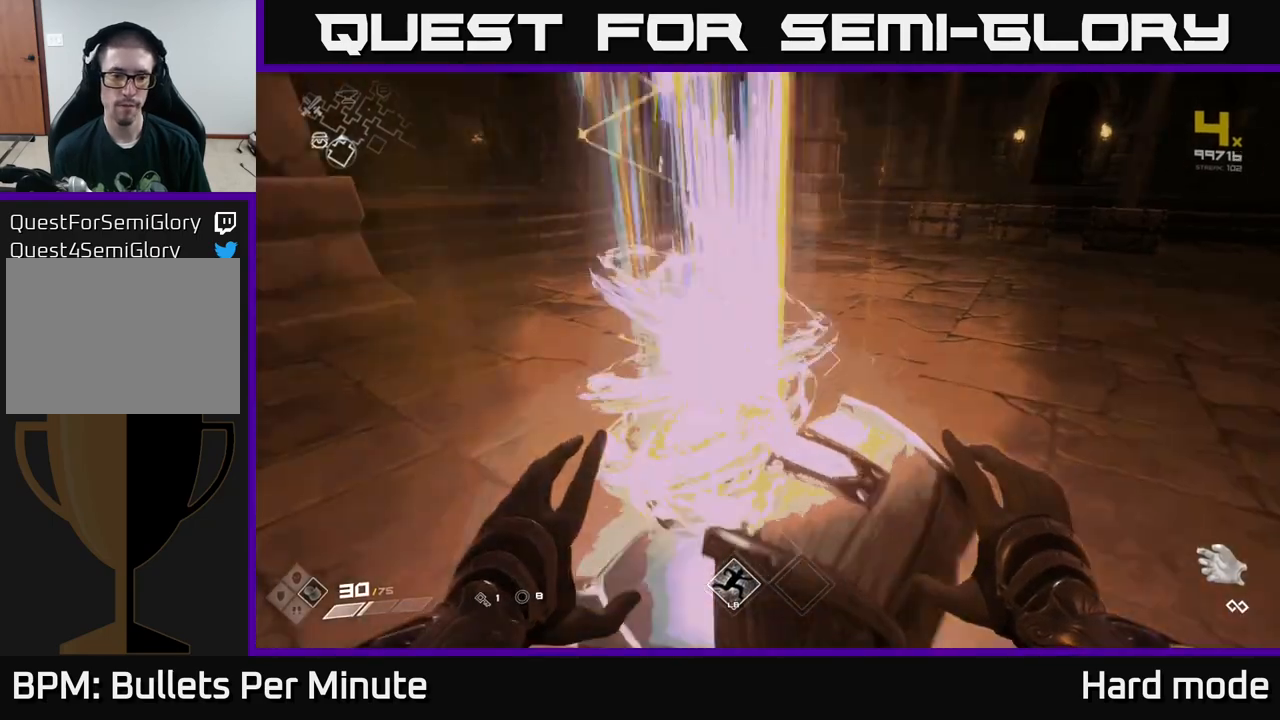
{"buttons": [], "left_stick": "down", "right_stick": "up-right", "events": [[283, "left_stick", "right"], [350, "left_stick", "down"], [433, "right_stick", "up-right"]]}
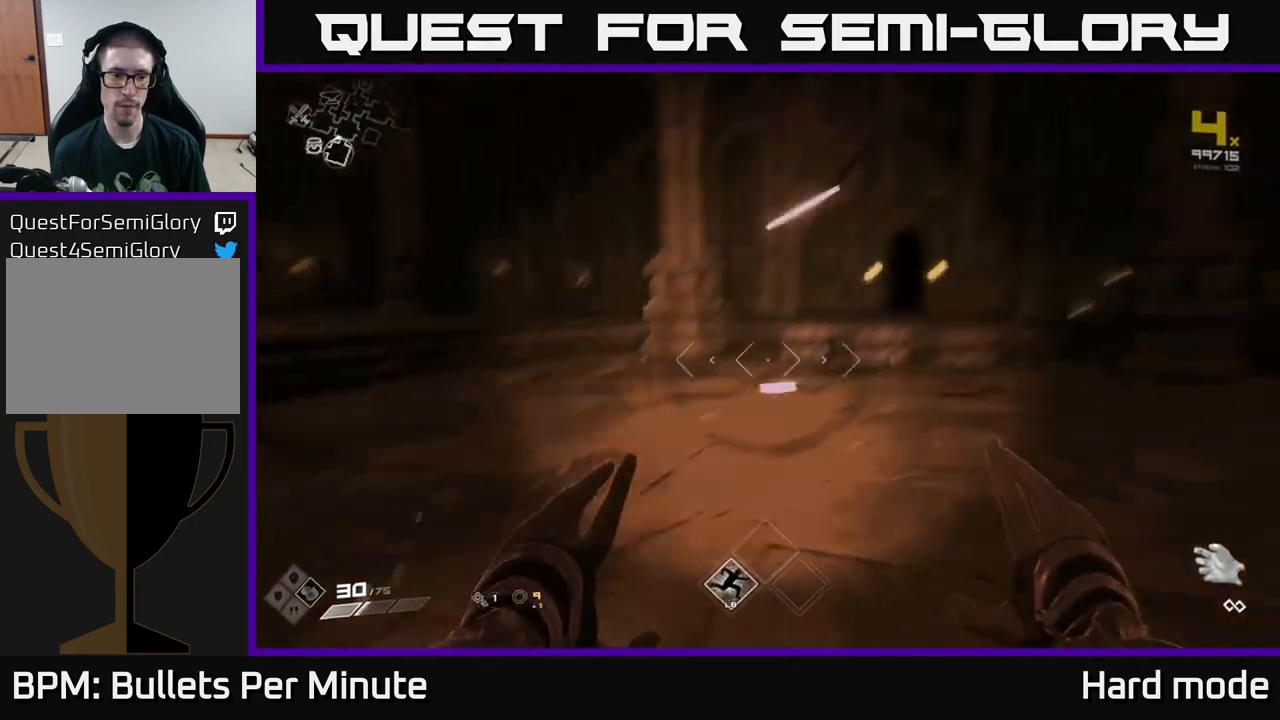
{"buttons": [], "left_stick": "up", "right_stick": "left", "events": [[50, "right_stick", "center"], [83, "left_stick", "right"], [150, "left_stick", "center"], [300, "right_stick", "left"], [383, "left_stick", "up"]]}
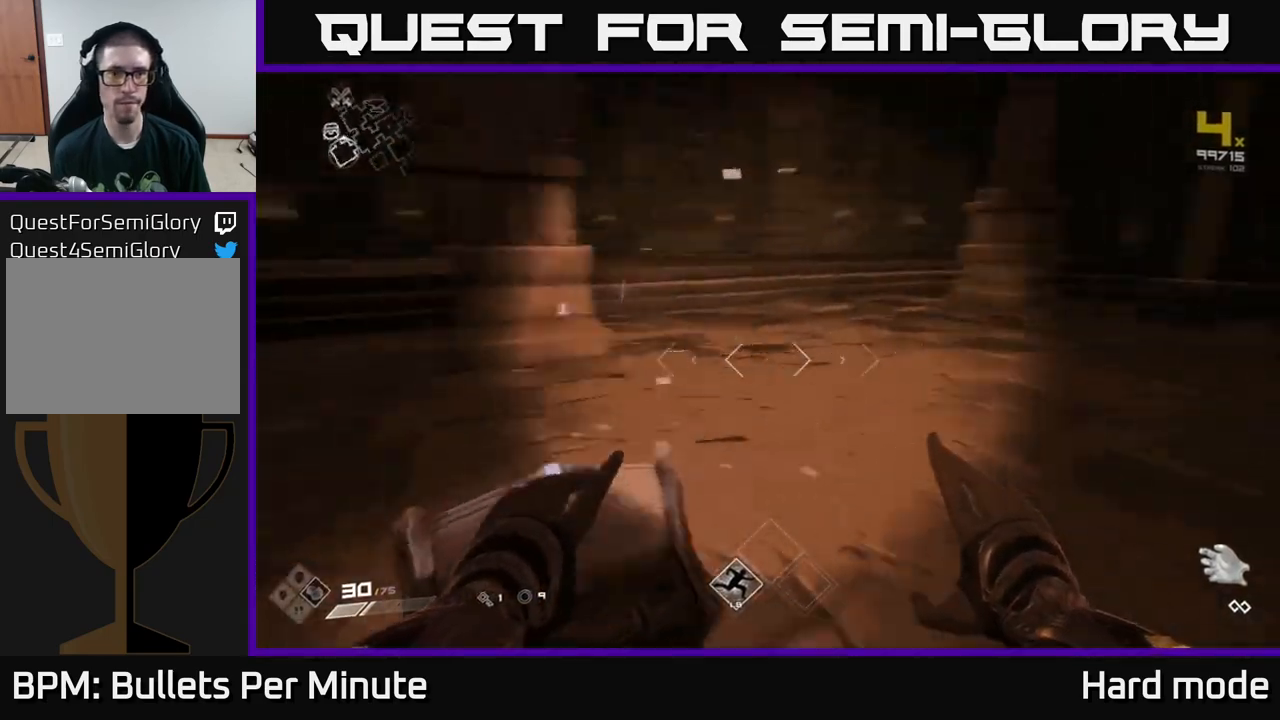
{"buttons": ["L1"], "left_stick": "up", "right_stick": "left", "events": [[83, "right_stick", "center"], [150, "L1", "down"], [350, "right_stick", "left"]]}
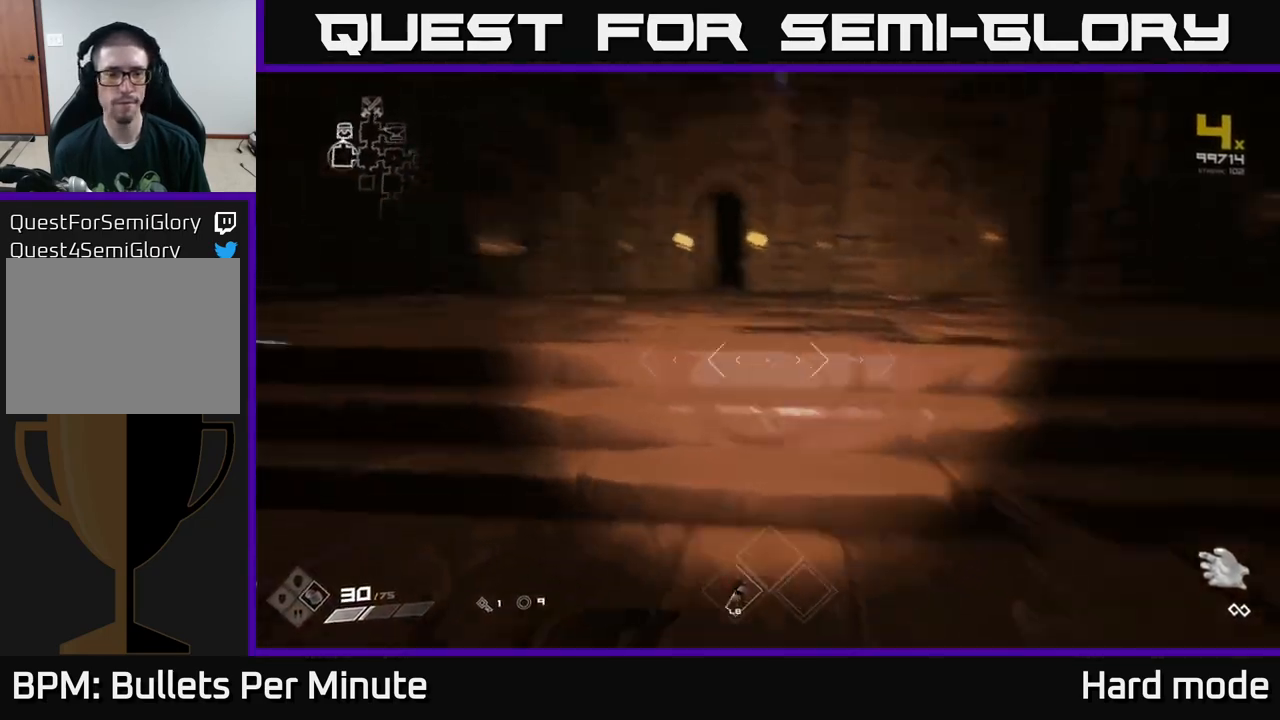
{"buttons": ["L1"], "left_stick": "up", "right_stick": "center", "events": [[50, "right_stick", "center"]]}
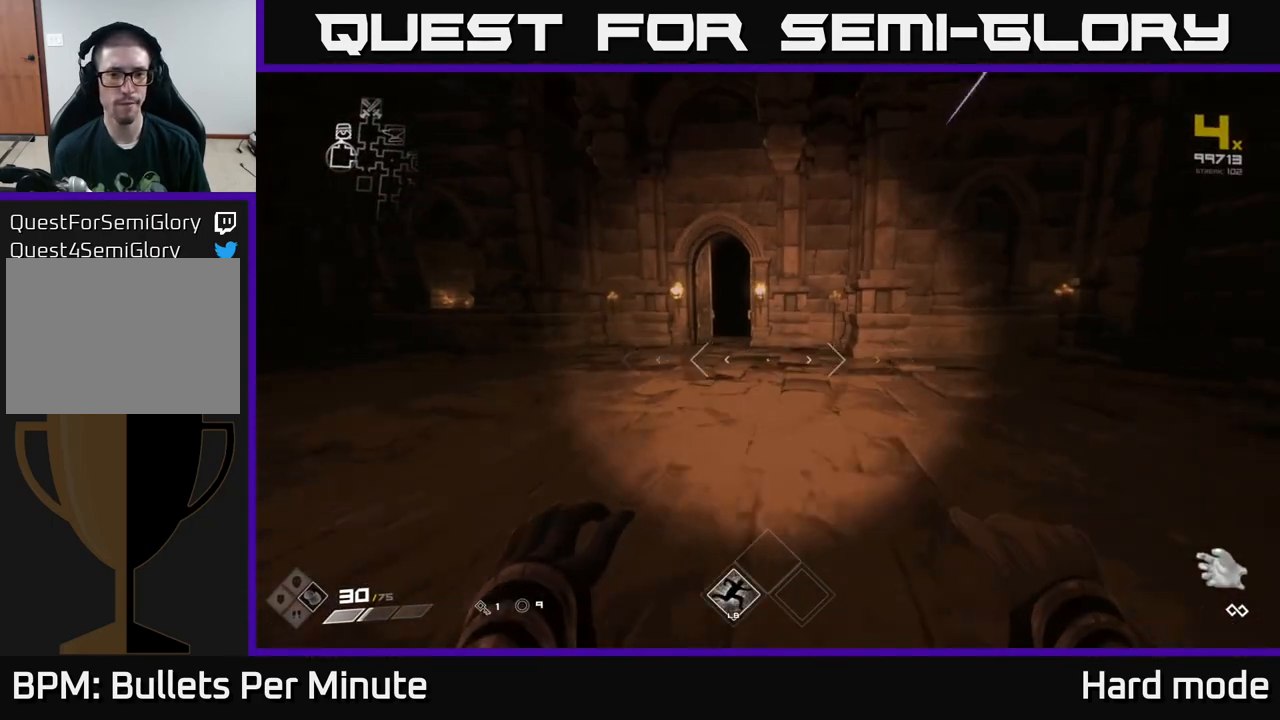
{"buttons": ["L1"], "left_stick": "up", "right_stick": "center", "events": [[133, "left_stick", "up-left"], [350, "left_stick", "up"]]}
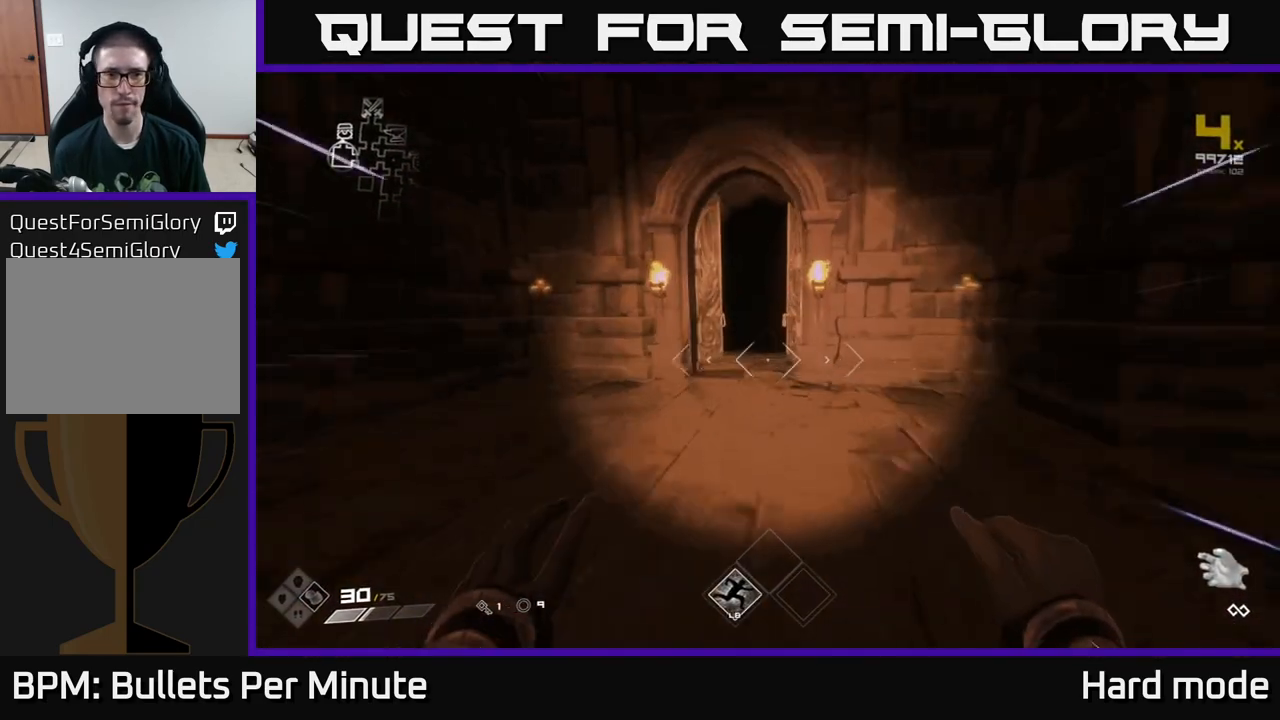
{"buttons": ["L1"], "left_stick": "up", "right_stick": "center", "events": [[83, "left_stick", "up-left"], [217, "left_stick", "up"]]}
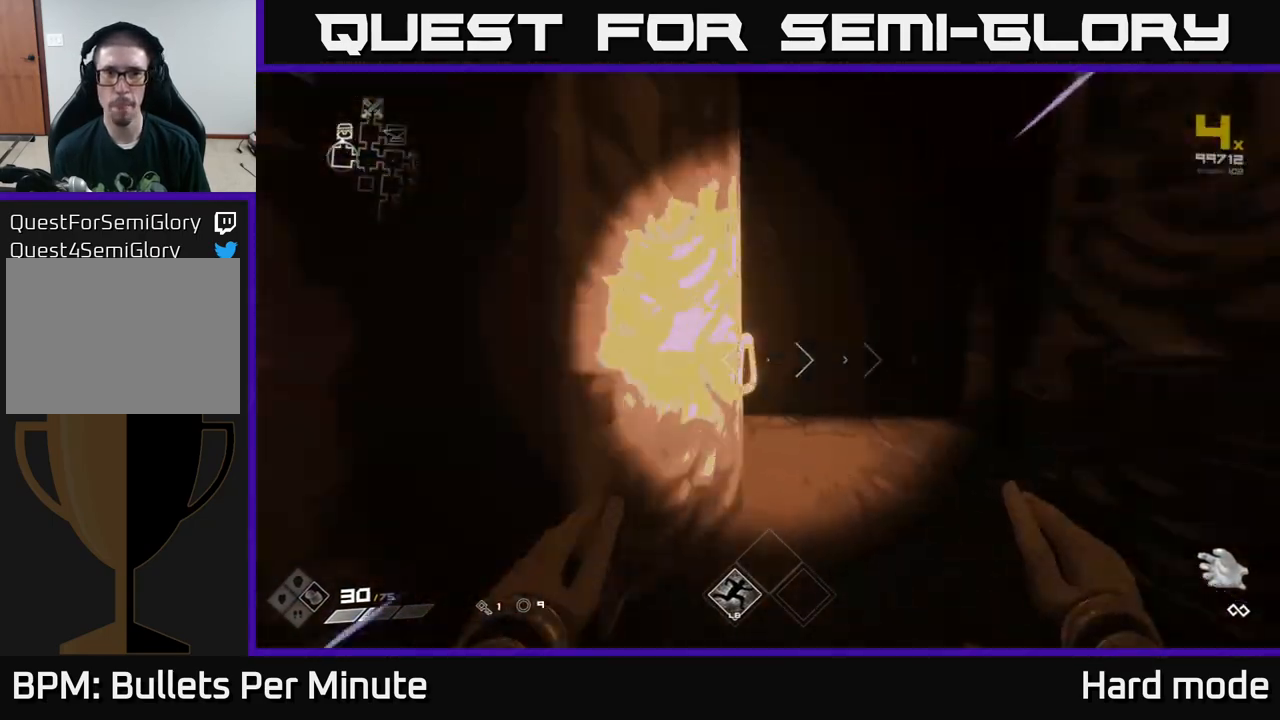
{"buttons": ["L1"], "left_stick": "up", "right_stick": "center", "events": []}